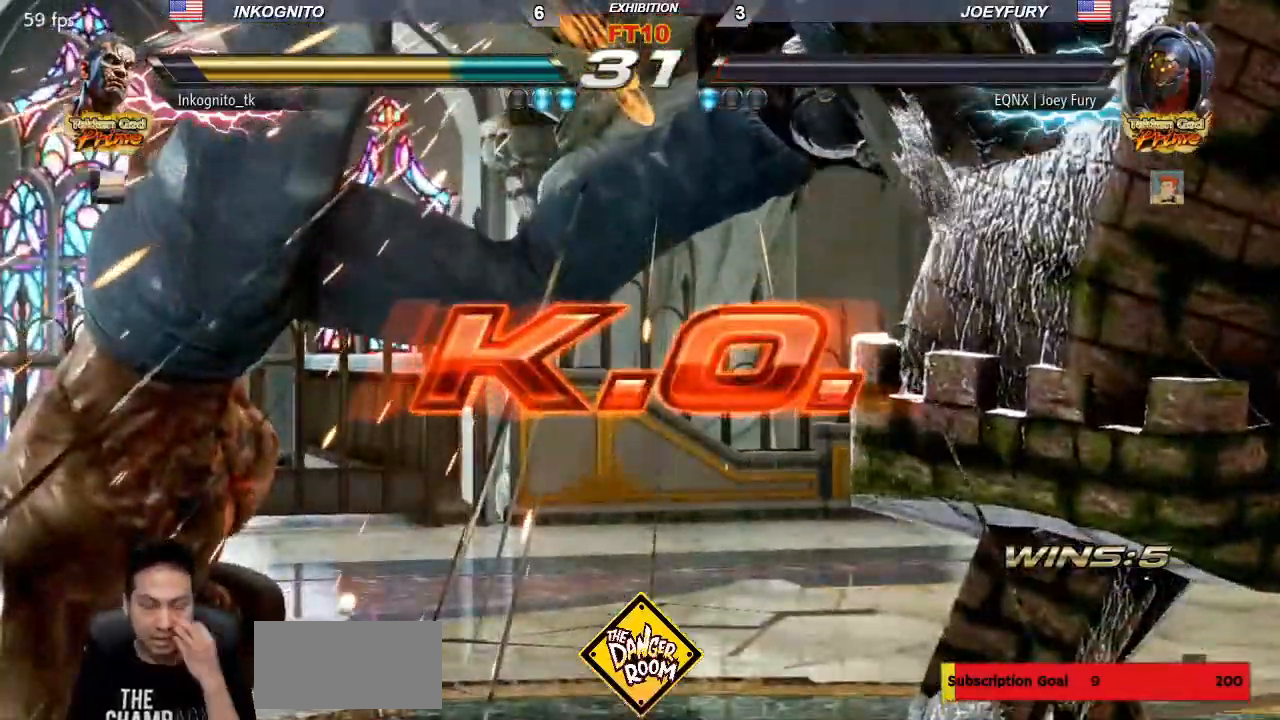
Gameplay with a controller (arcade stick); each line is a JSON object with the inputs held at the frame after it (dt_ms = milliseconds from this image to that frame). "events" lists button and stick changes between this image and that frame as [ms after this image, input, new state], when the widget could be followed in between. Not read: L3 R3.
{"dt_ms": 500, "buttons": [], "left_stick": "center", "events": []}
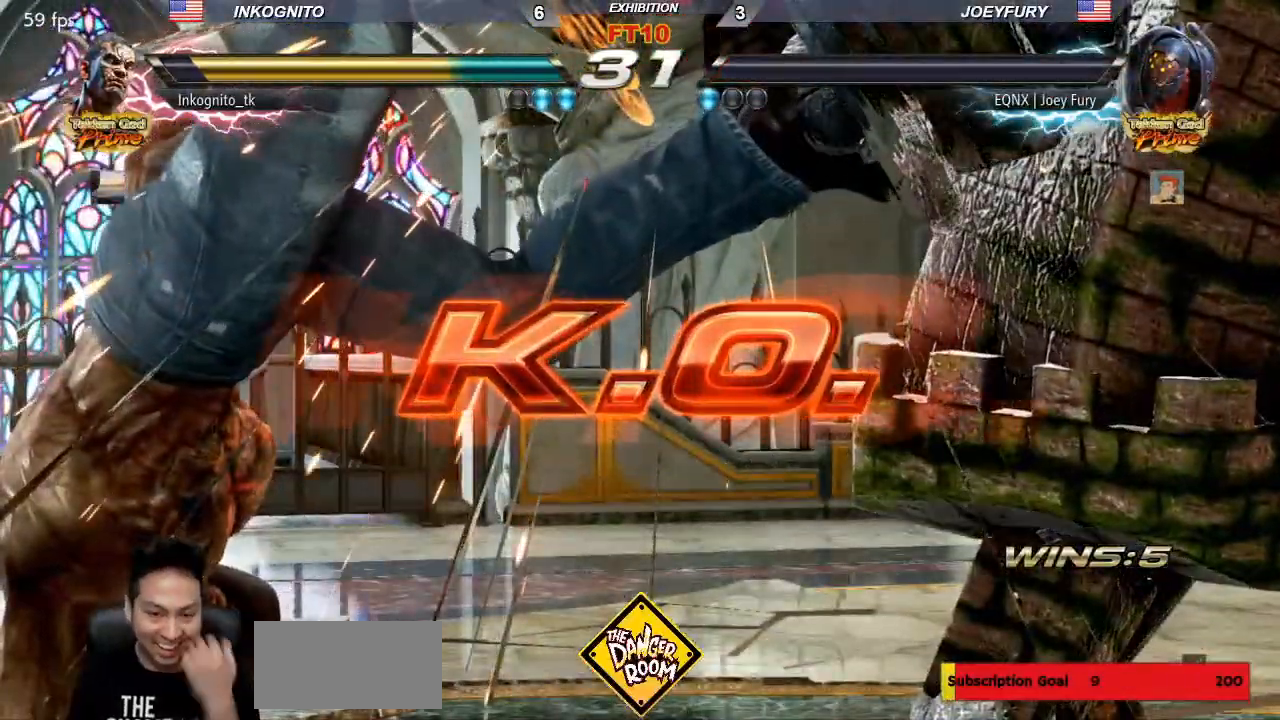
{"dt_ms": 500, "buttons": [], "left_stick": "center", "events": []}
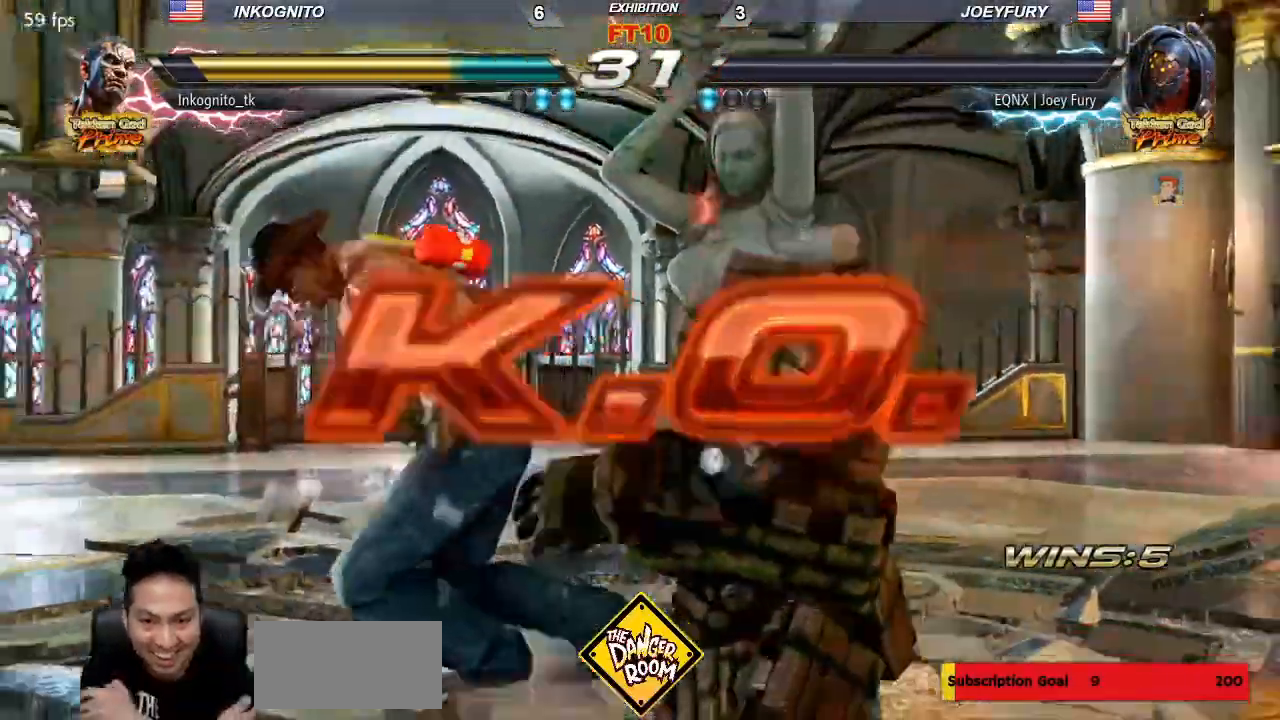
{"dt_ms": 500, "buttons": [], "left_stick": "center", "events": []}
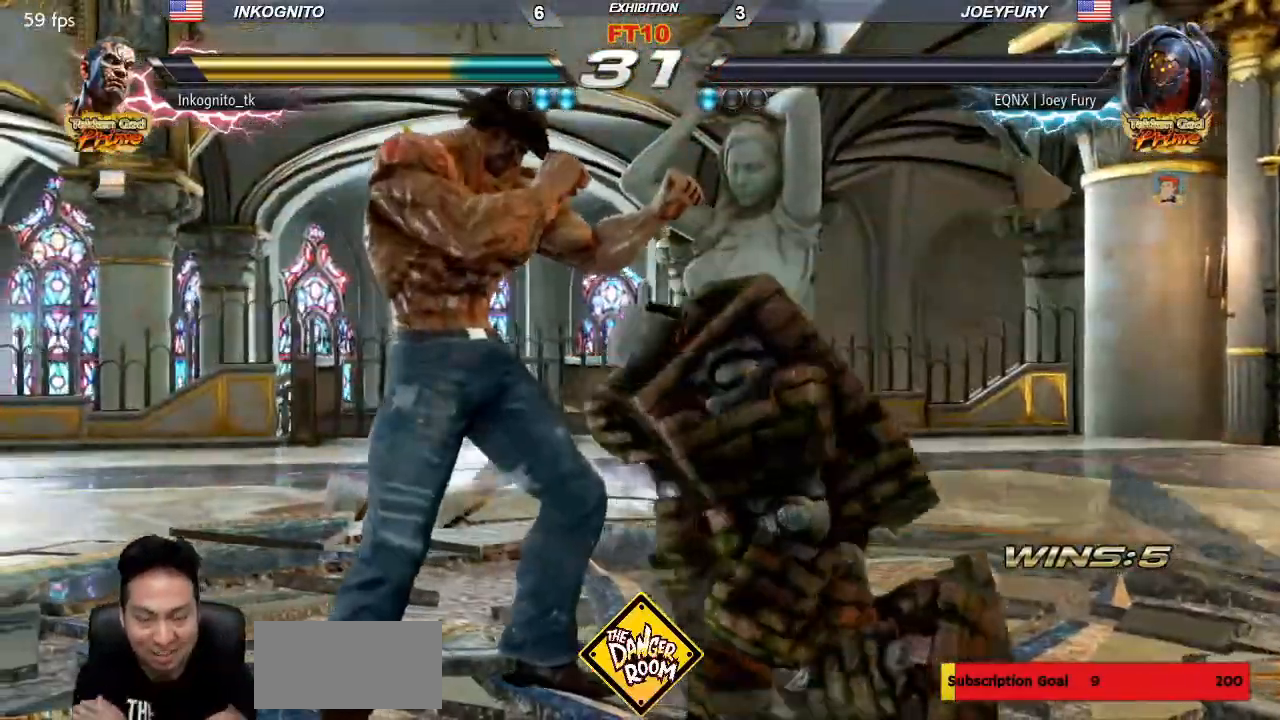
{"dt_ms": 500, "buttons": [], "left_stick": "center", "events": []}
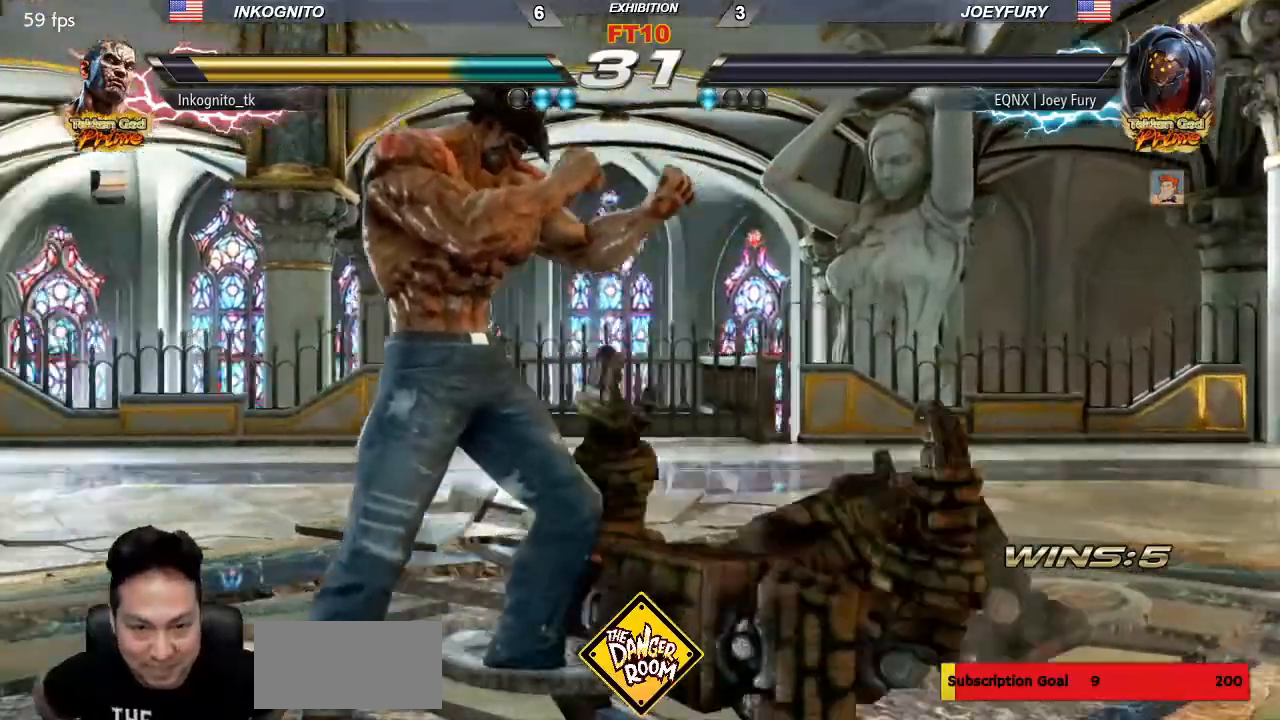
{"dt_ms": 500, "buttons": [], "left_stick": "center", "events": []}
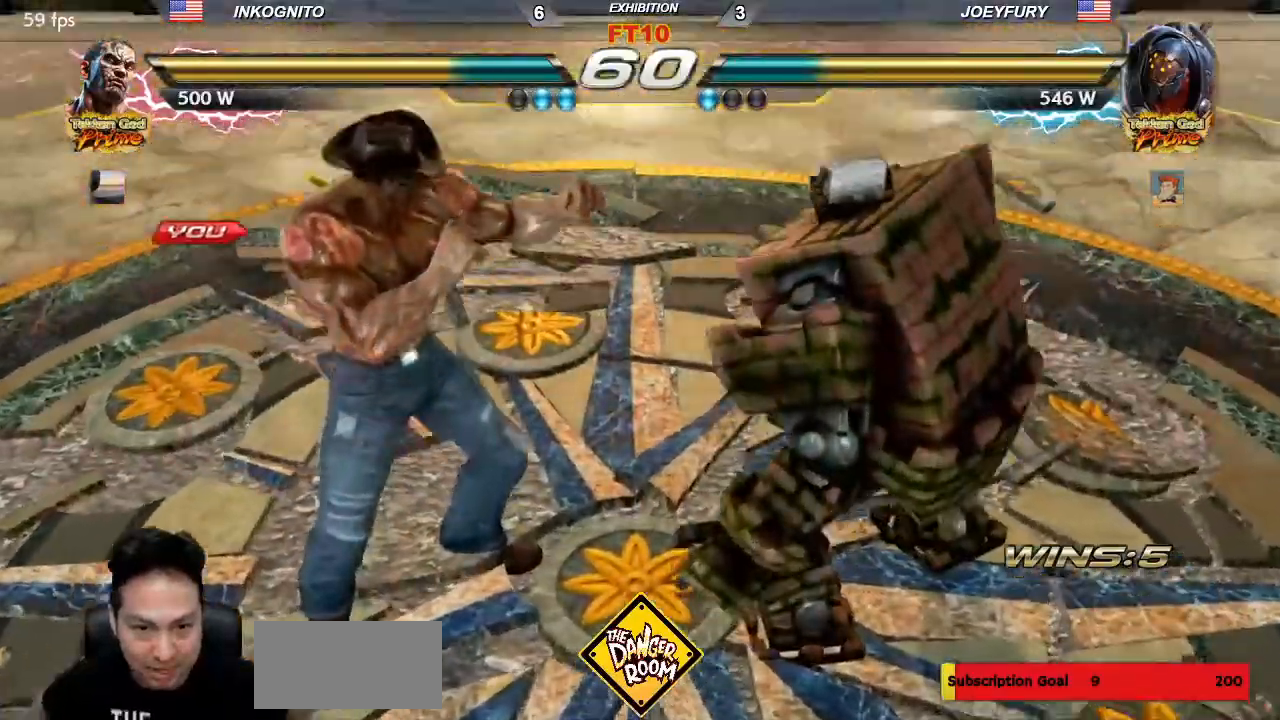
{"dt_ms": 500, "buttons": [], "left_stick": "center", "events": []}
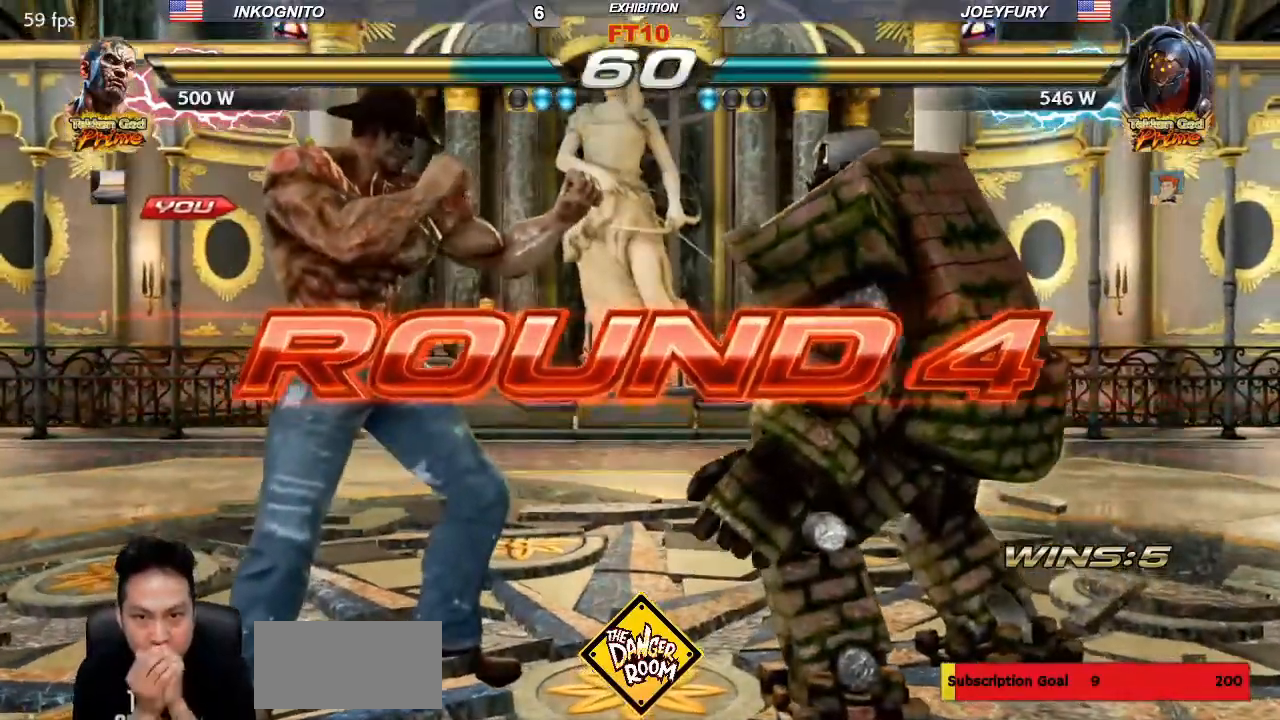
{"dt_ms": 500, "buttons": [], "left_stick": "center", "events": []}
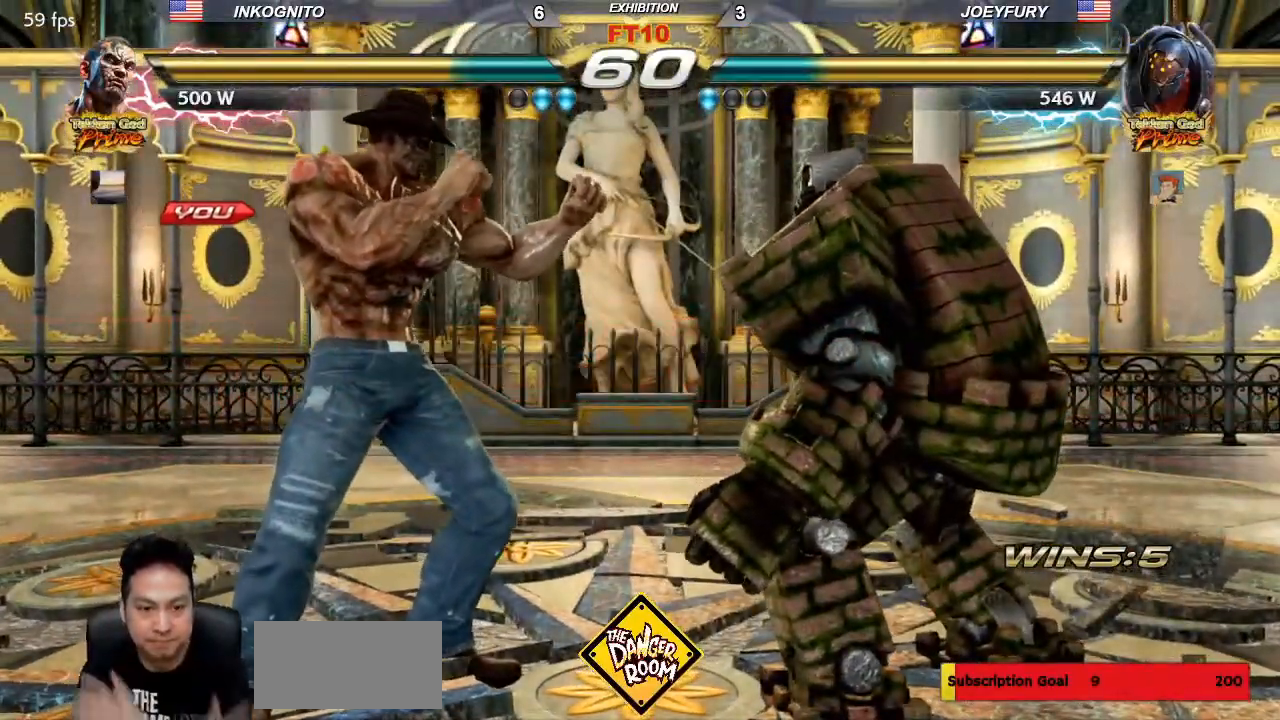
{"dt_ms": 500, "buttons": ["SQUARE"], "left_stick": "center", "events": [[383, "TRIANGLE", "down"], [417, "SQUARE", "down"], [483, "TRIANGLE", "up"]]}
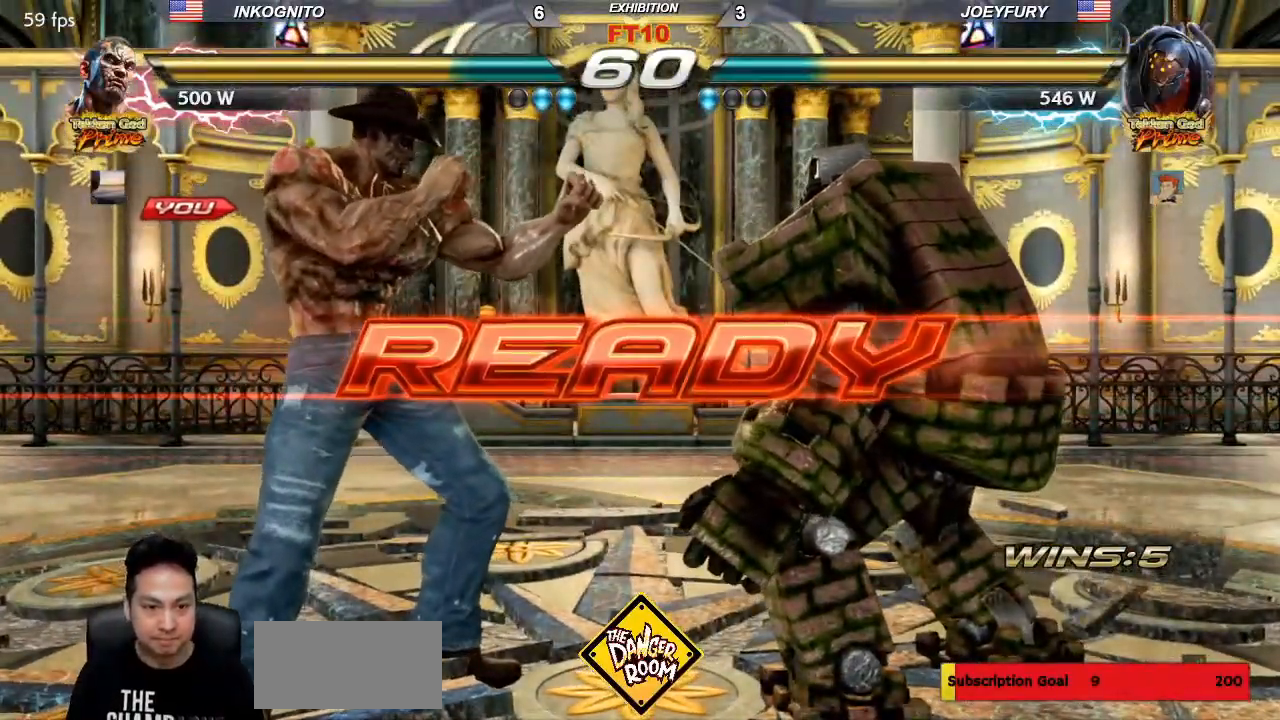
{"dt_ms": 500, "buttons": ["SQUARE"], "left_stick": "center", "events": [[17, "SQUARE", "up"], [67, "TRIANGLE", "down"], [100, "SQUARE", "down"], [133, "TRIANGLE", "up"], [183, "SQUARE", "up"], [233, "TRIANGLE", "down"], [267, "SQUARE", "down"], [317, "TRIANGLE", "up"], [367, "SQUARE", "up"], [383, "TRIANGLE", "down"], [433, "SQUARE", "down"], [483, "TRIANGLE", "up"]]}
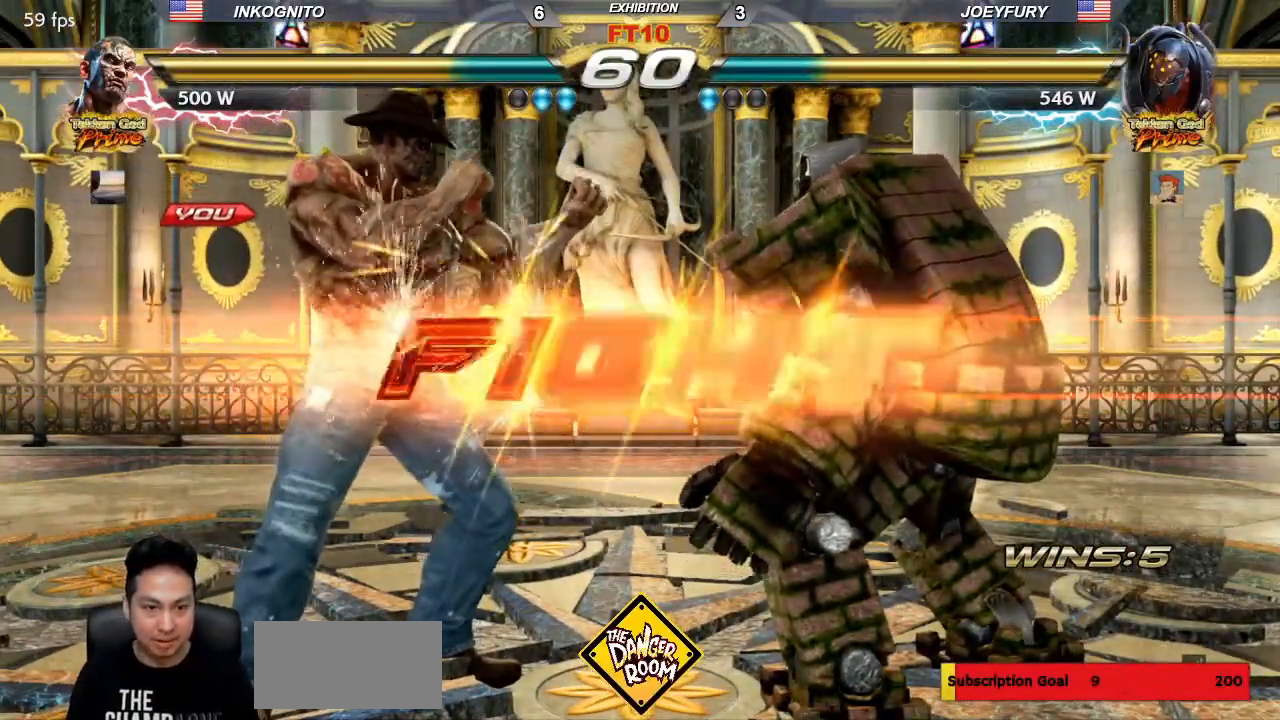
{"dt_ms": 500, "buttons": ["SQUARE"], "left_stick": "left", "events": [[33, "SQUARE", "up"], [50, "TRIANGLE", "down"], [83, "SQUARE", "down"], [133, "TRIANGLE", "up"], [400, "left_stick", "left"], [450, "left_stick", "center"], [500, "left_stick", "left"]]}
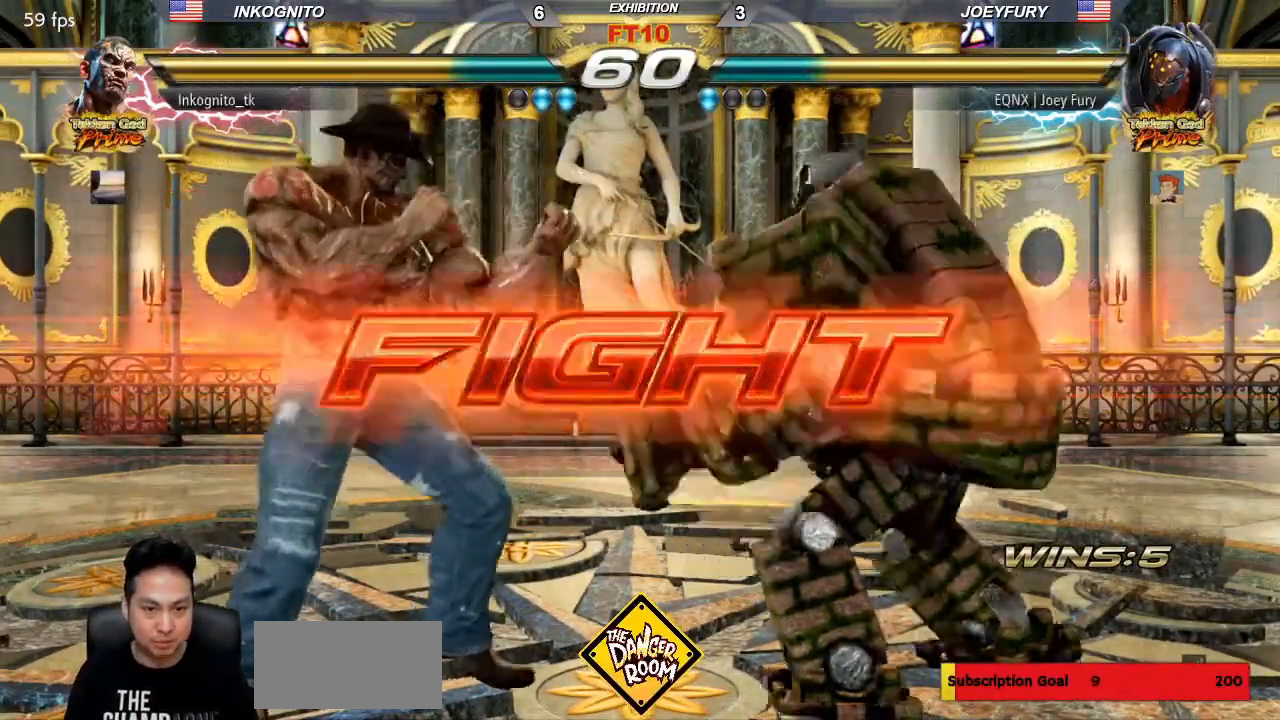
{"dt_ms": 500, "buttons": ["SQUARE"], "left_stick": "left", "events": []}
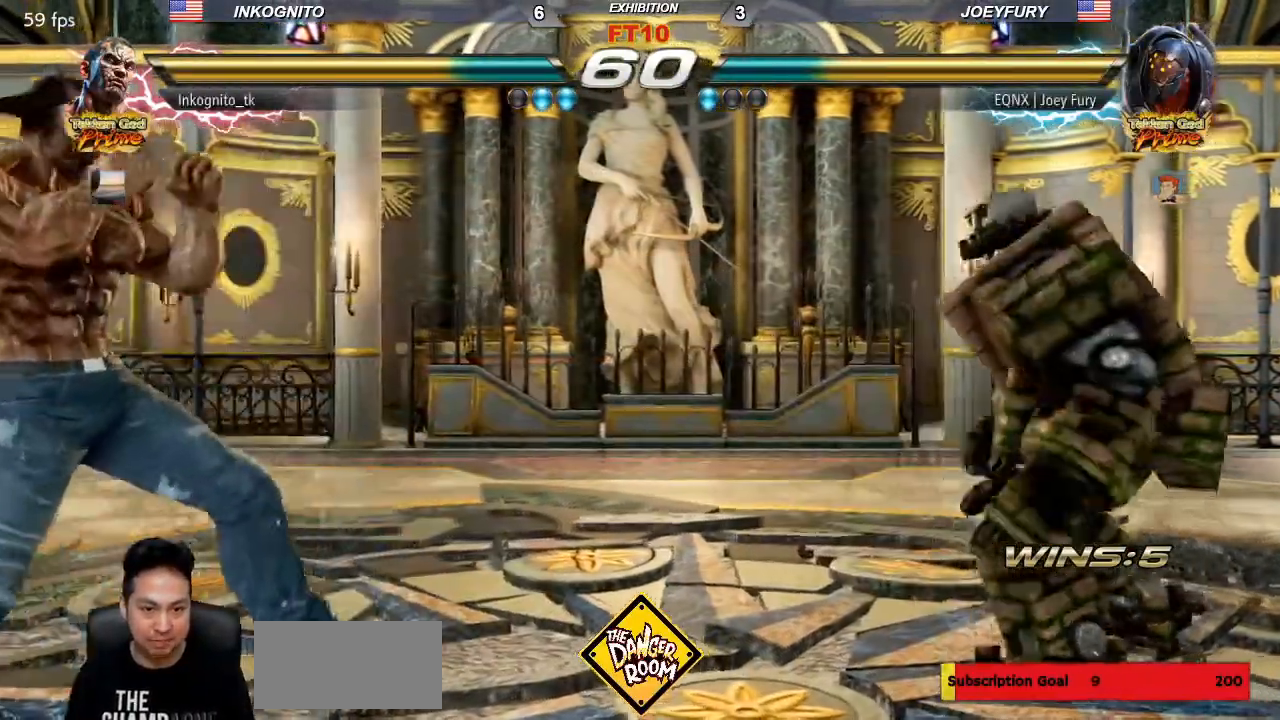
{"dt_ms": 500, "buttons": ["SQUARE"], "left_stick": "center", "events": [[500, "left_stick", "center"]]}
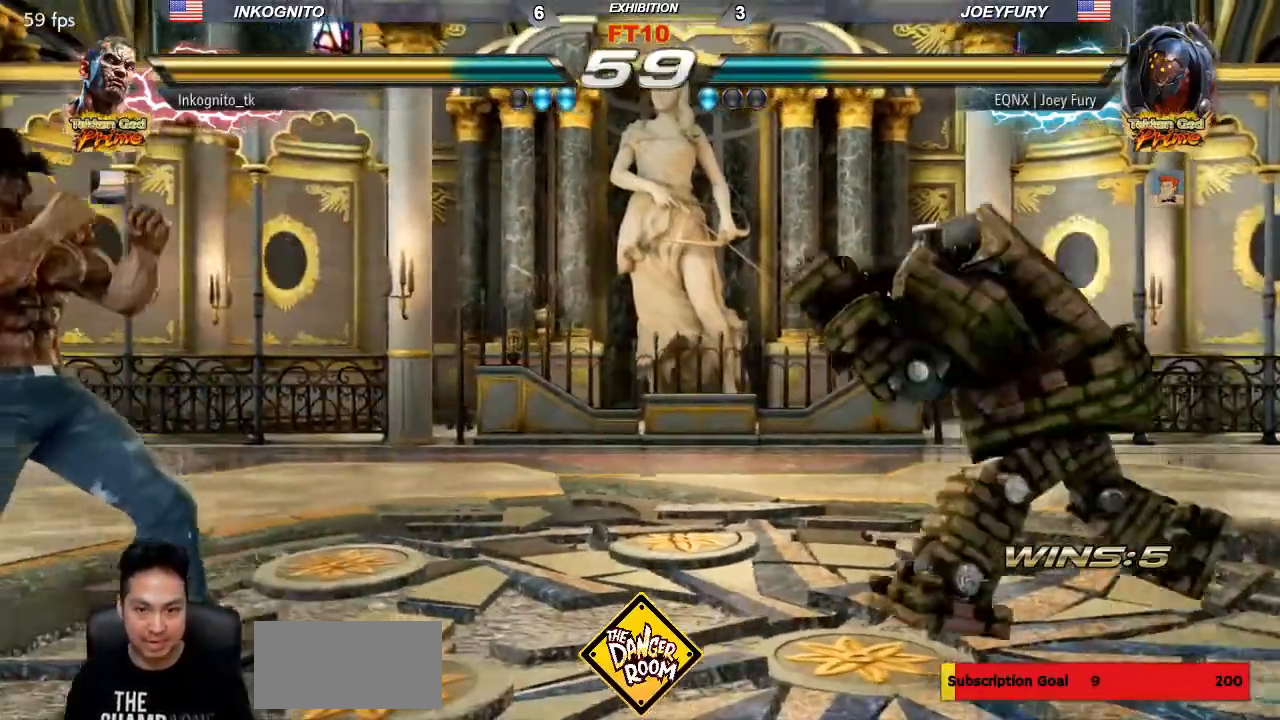
{"dt_ms": 500, "buttons": ["SQUARE"], "left_stick": "left"}
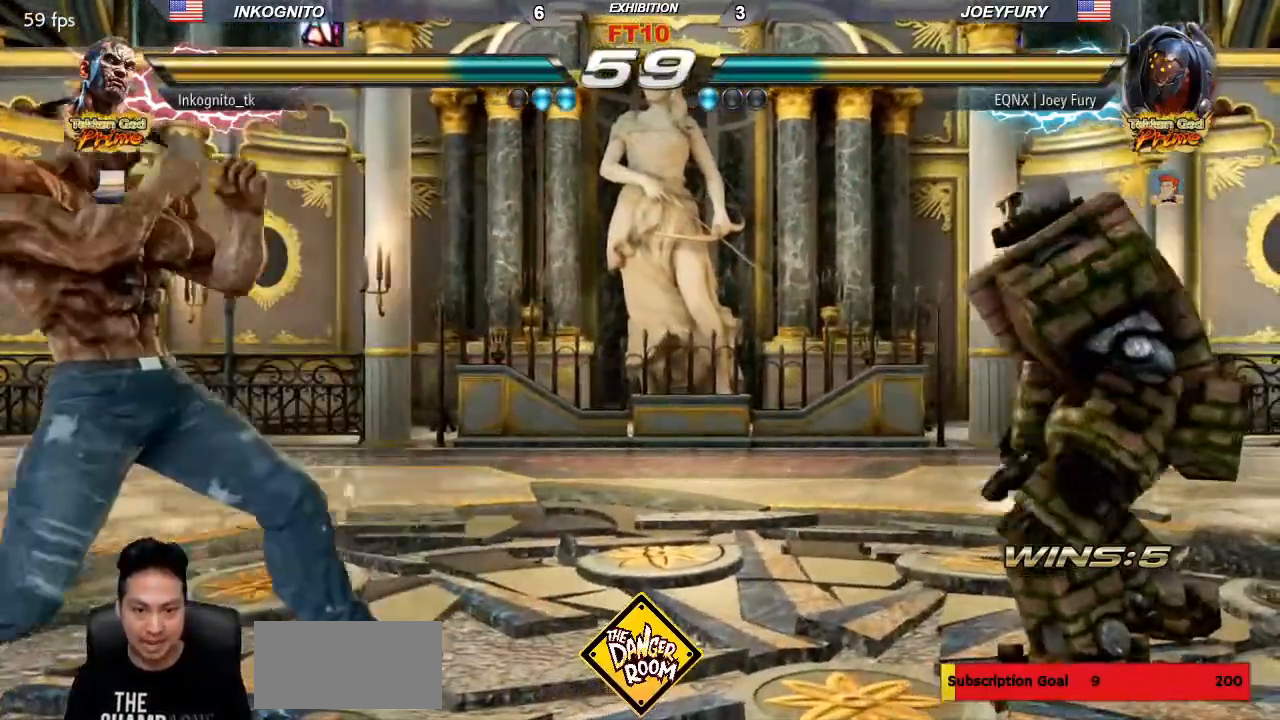
{"dt_ms": 500, "buttons": [], "left_stick": "right", "events": [[217, "left_stick", "center"], [383, "left_stick", "right"], [417, "SQUARE", "up"]]}
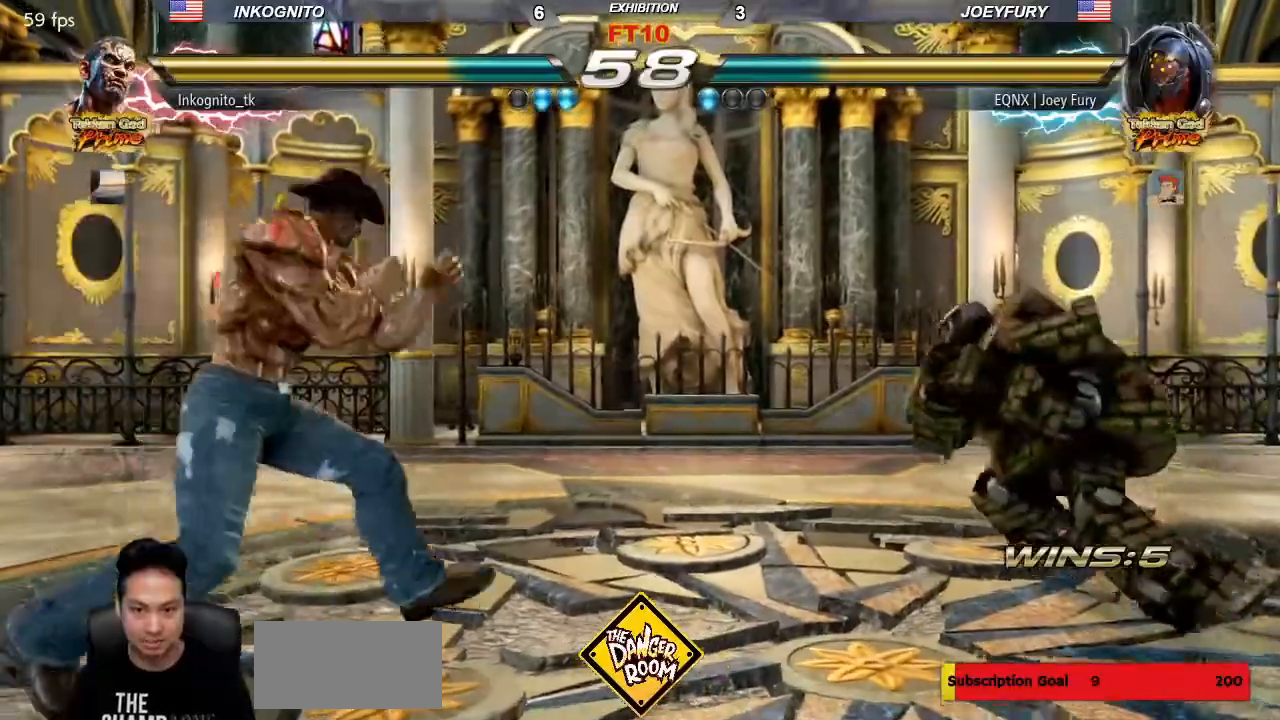
{"dt_ms": 500, "buttons": ["TRIANGLE"], "left_stick": "center", "events": [[17, "TRIANGLE", "down"], [167, "left_stick", "center"]]}
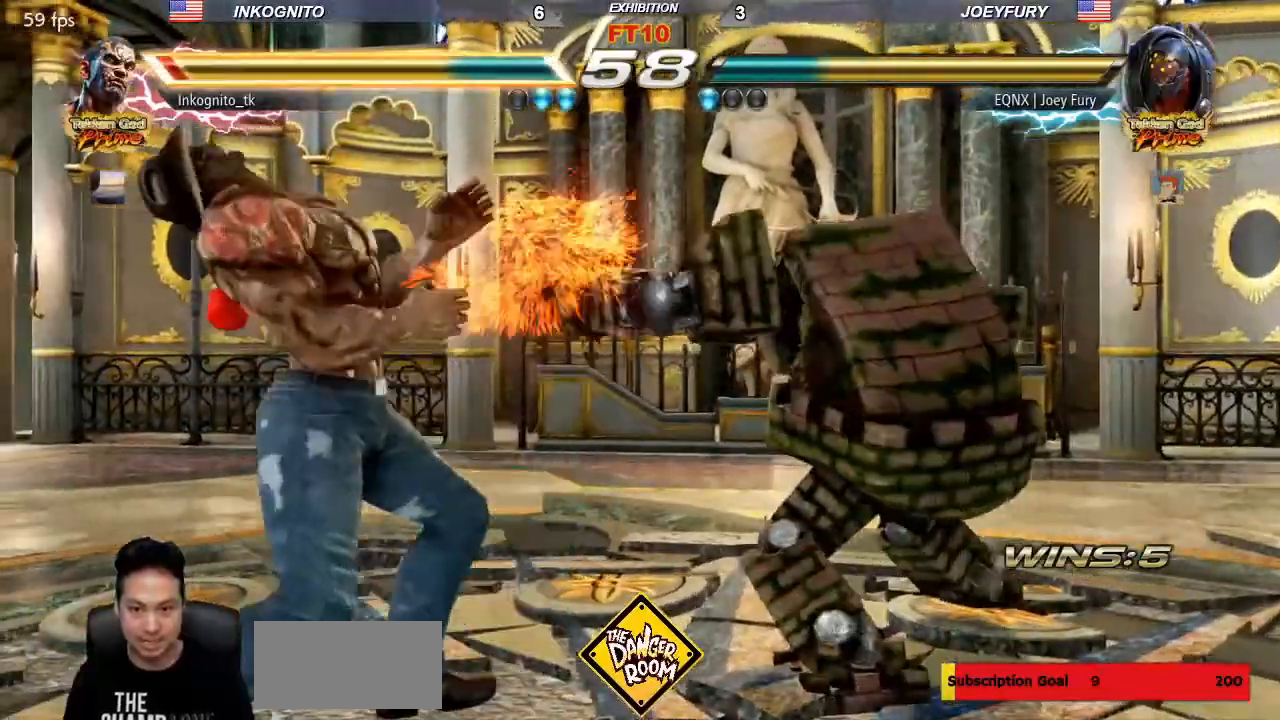
{"dt_ms": 500, "buttons": [], "left_stick": "down-left"}
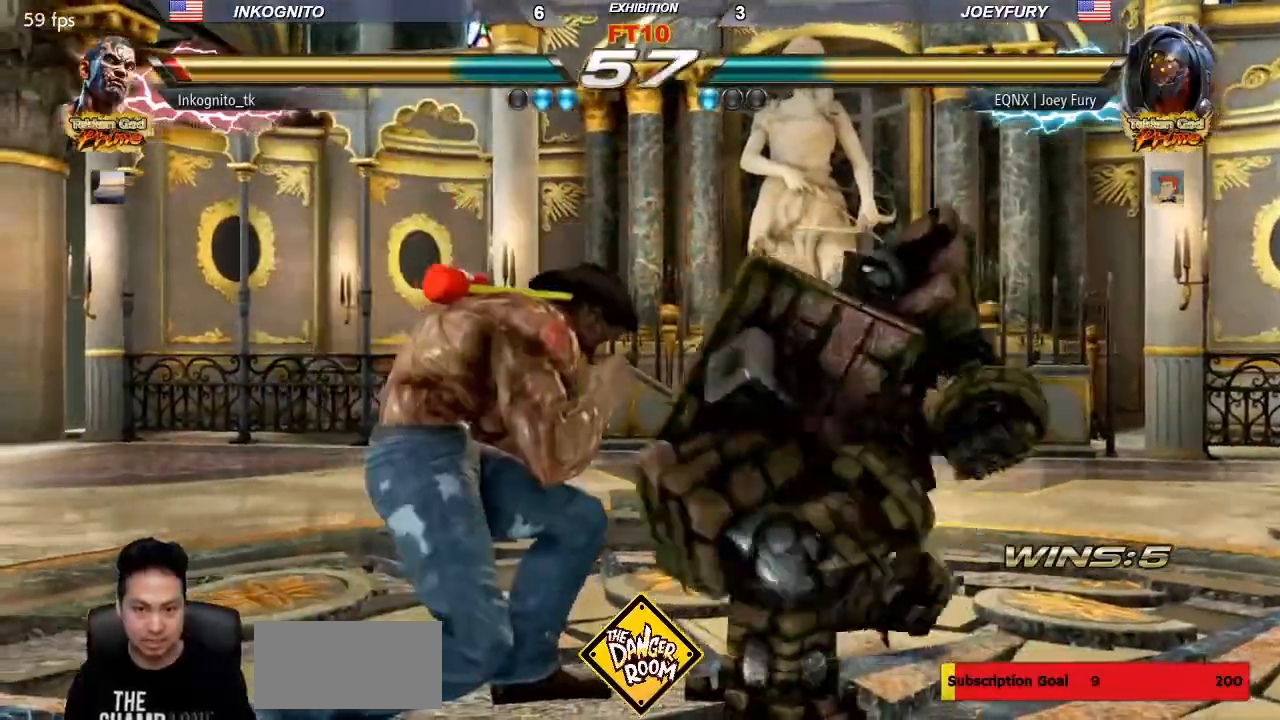
{"dt_ms": 500, "buttons": ["CIRCLE"], "left_stick": "center", "events": [[200, "left_stick", "center"], [250, "CIRCLE", "down"]]}
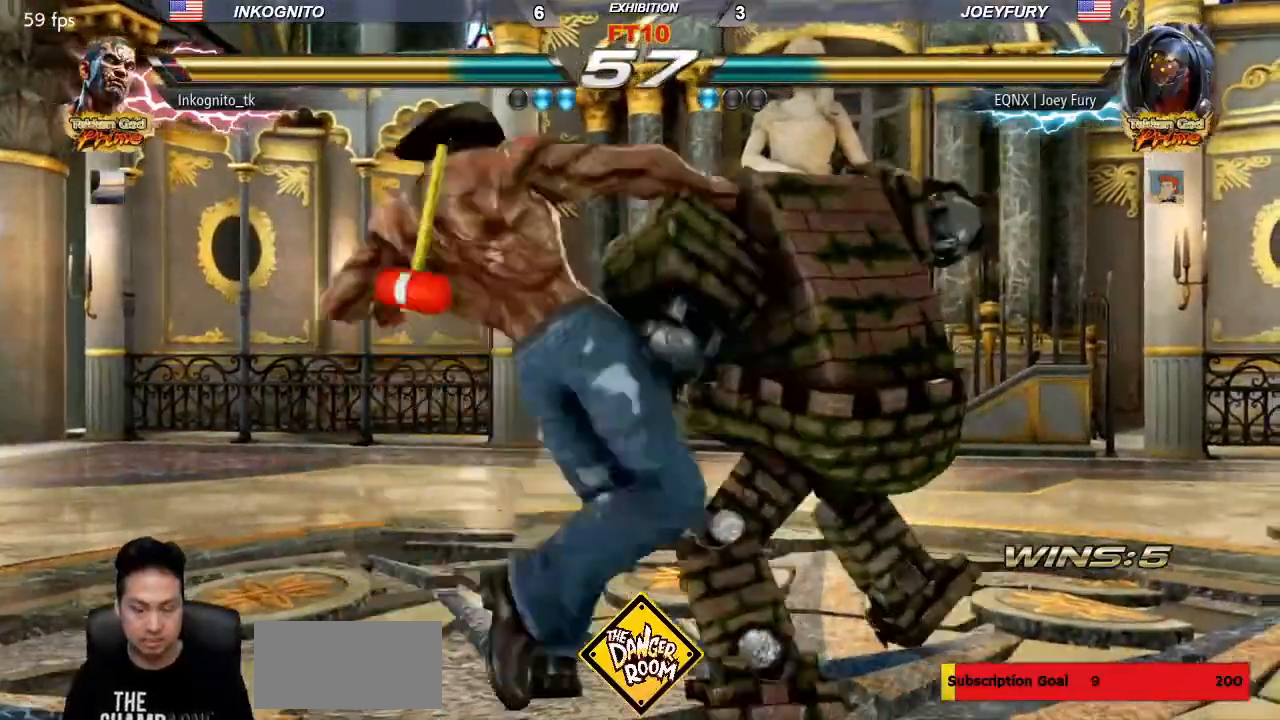
{"dt_ms": 500, "buttons": [], "left_stick": "center", "events": [[150, "CIRCLE", "up"], [233, "left_stick", "down"], [317, "CIRCLE", "down"], [383, "CIRCLE", "up"], [383, "left_stick", "center"]]}
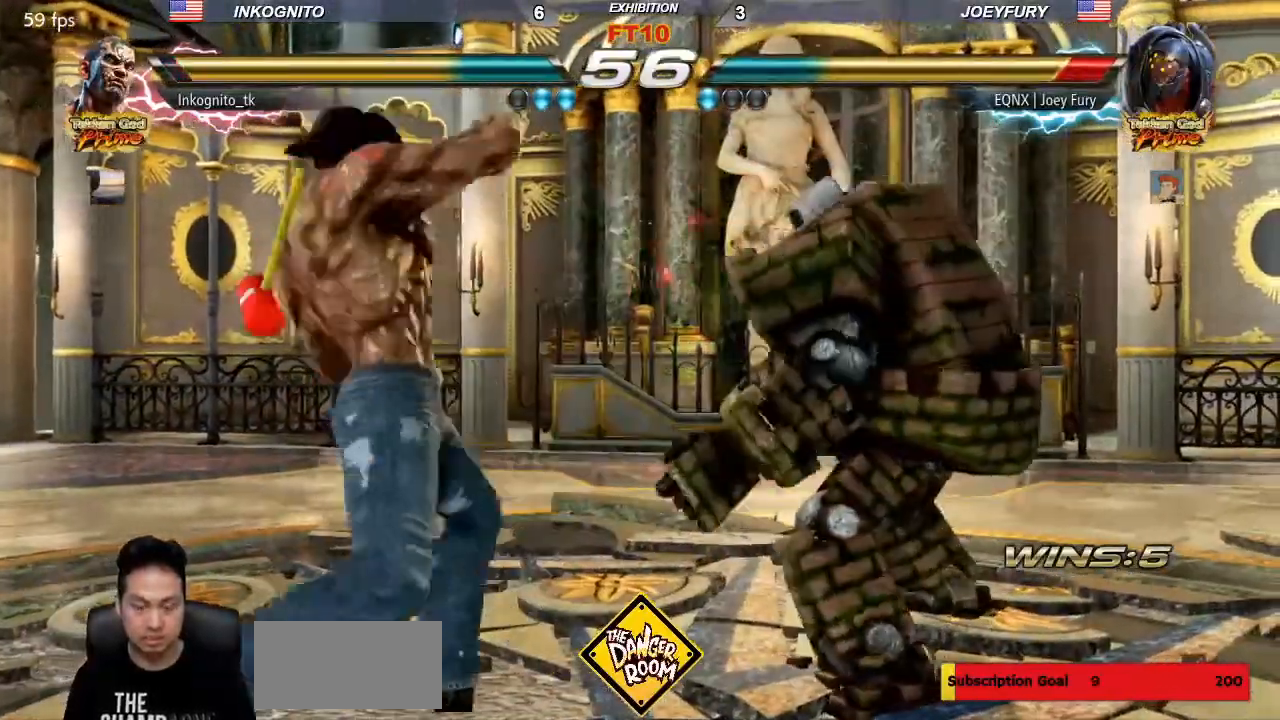
{"dt_ms": 500, "buttons": ["CIRCLE"], "left_stick": "center", "events": [[67, "SQUARE", "down"], [217, "CIRCLE", "down"], [300, "SQUARE", "up"]]}
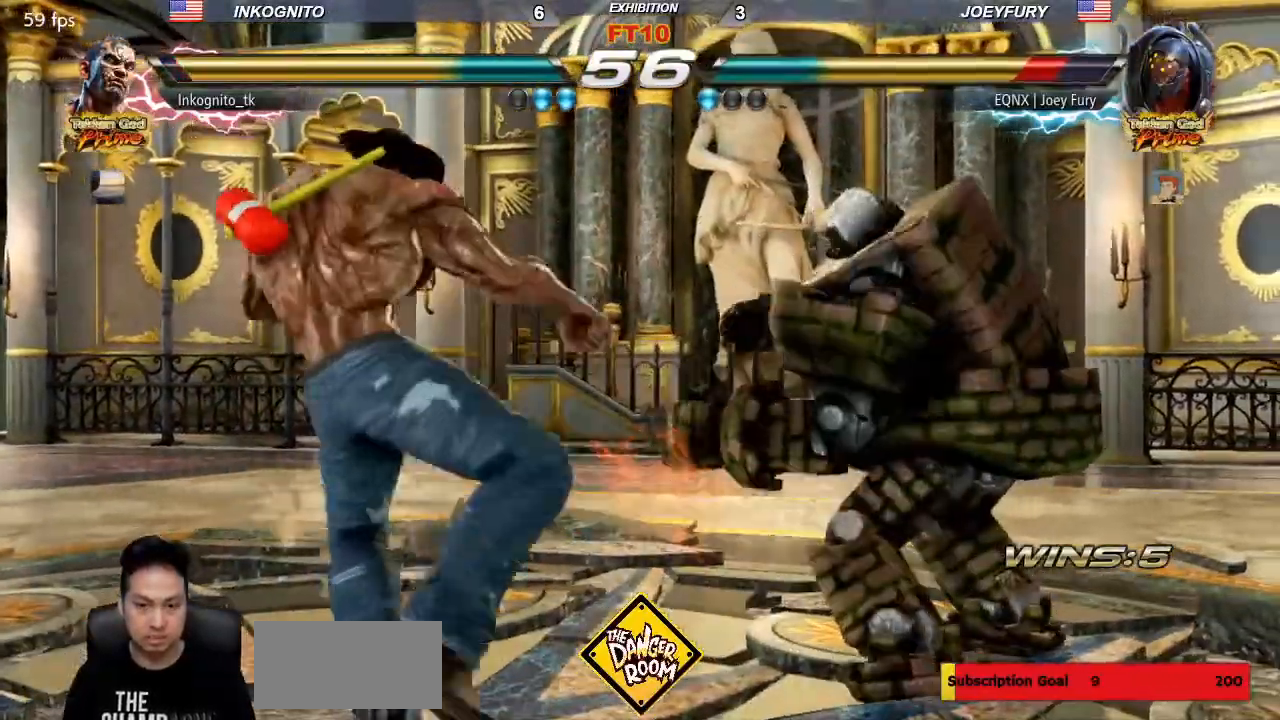
{"dt_ms": 500, "buttons": ["CIRCLE"], "left_stick": "center", "events": [[167, "CROSS", "down"], [283, "CROSS", "up"]]}
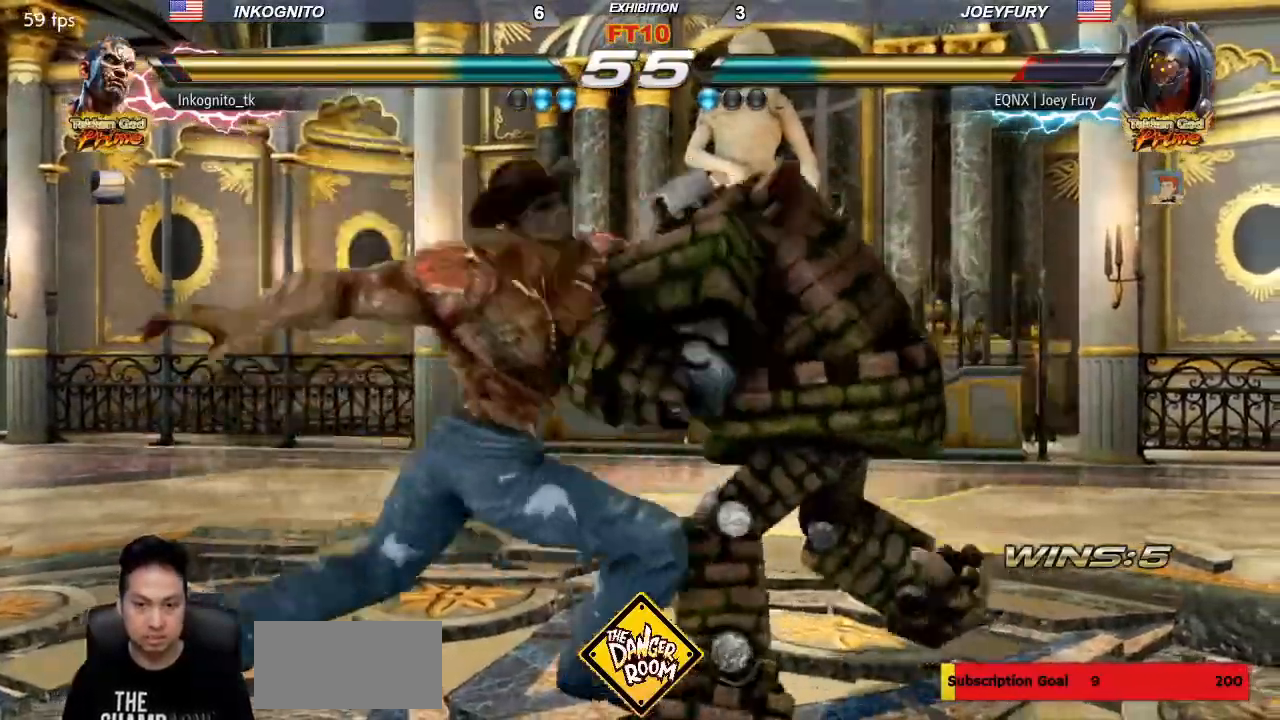
{"dt_ms": 500, "buttons": ["CIRCLE"], "left_stick": "left"}
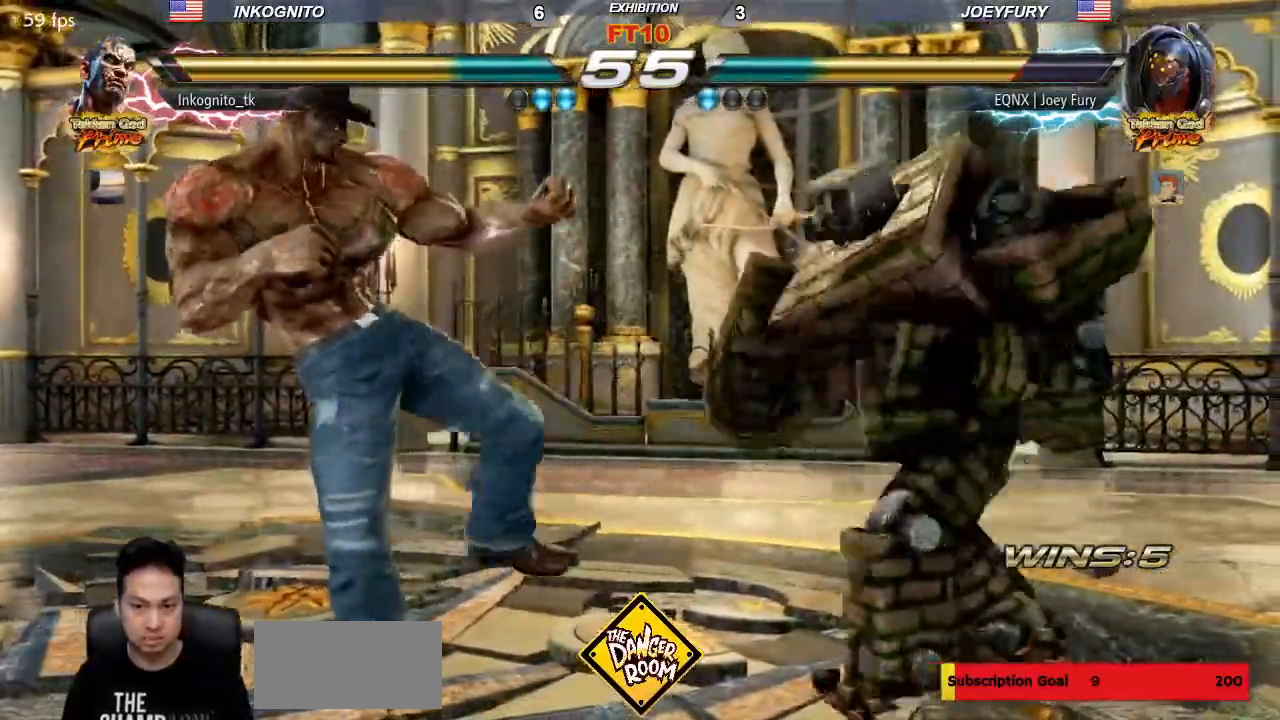
{"dt_ms": 500, "buttons": [], "left_stick": "left"}
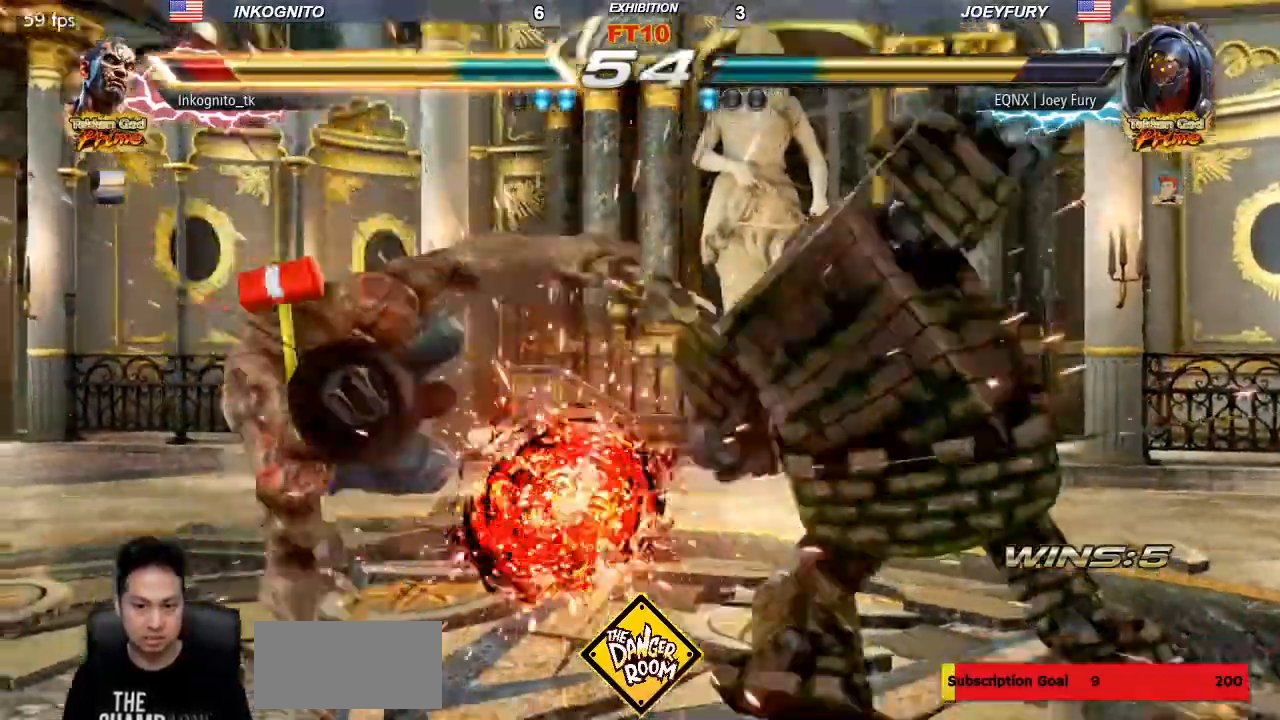
{"dt_ms": 500, "buttons": [], "left_stick": "left", "events": [[33, "left_stick", "center"], [433, "left_stick", "left"]]}
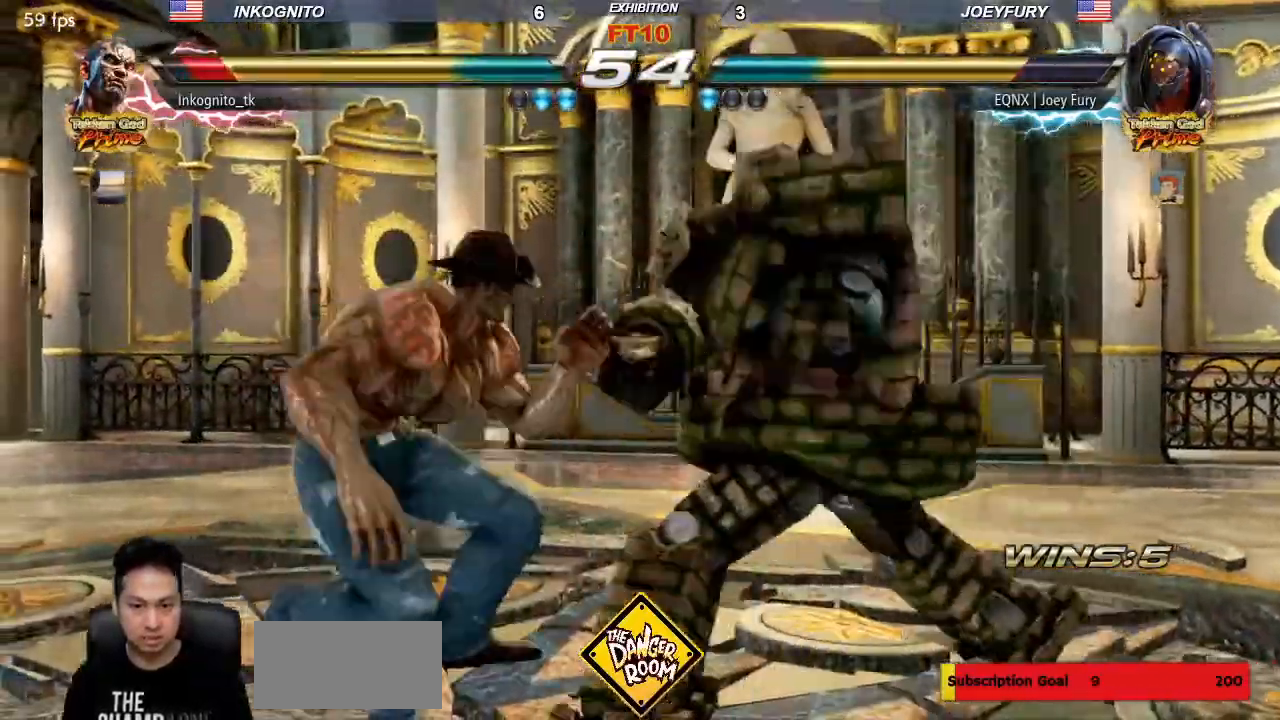
{"dt_ms": 500, "buttons": [], "left_stick": "down-left", "events": [[17, "left_stick", "center"], [67, "left_stick", "left"], [400, "left_stick", "down-left"], [450, "SELECT", "down"], [500, "SELECT", "up"]]}
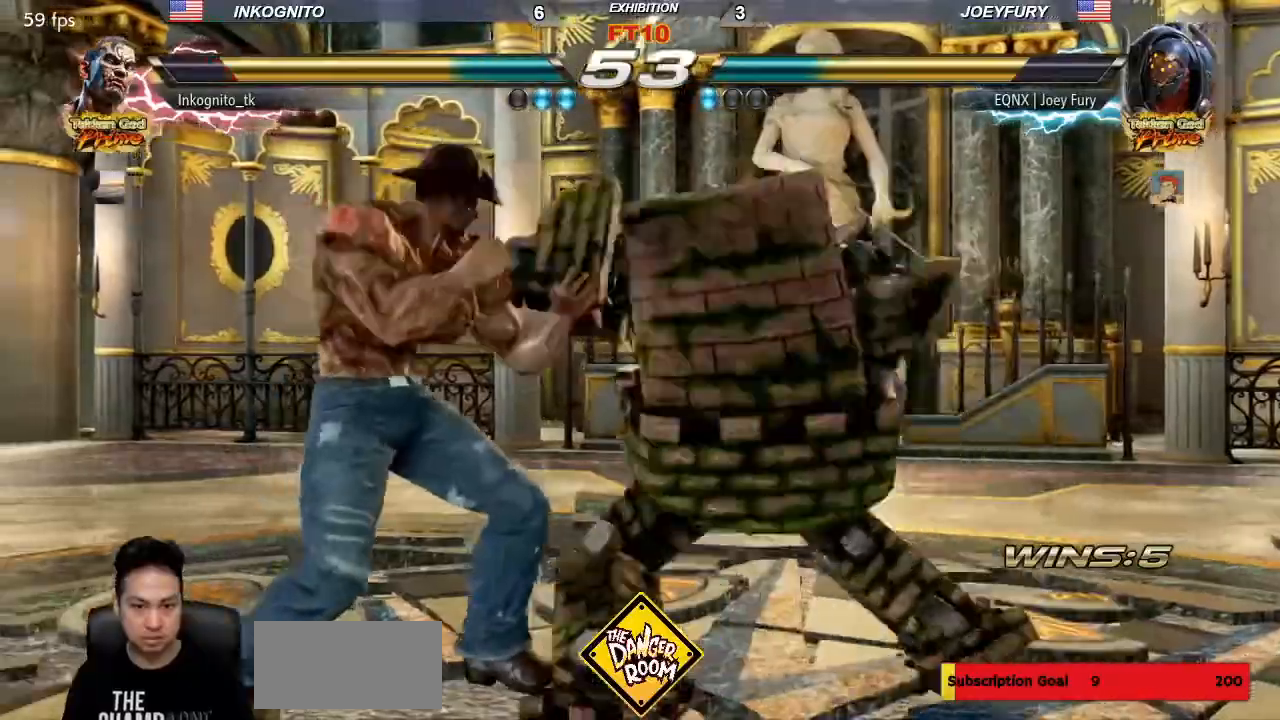
{"dt_ms": 1000, "buttons": [], "left_stick": "left"}
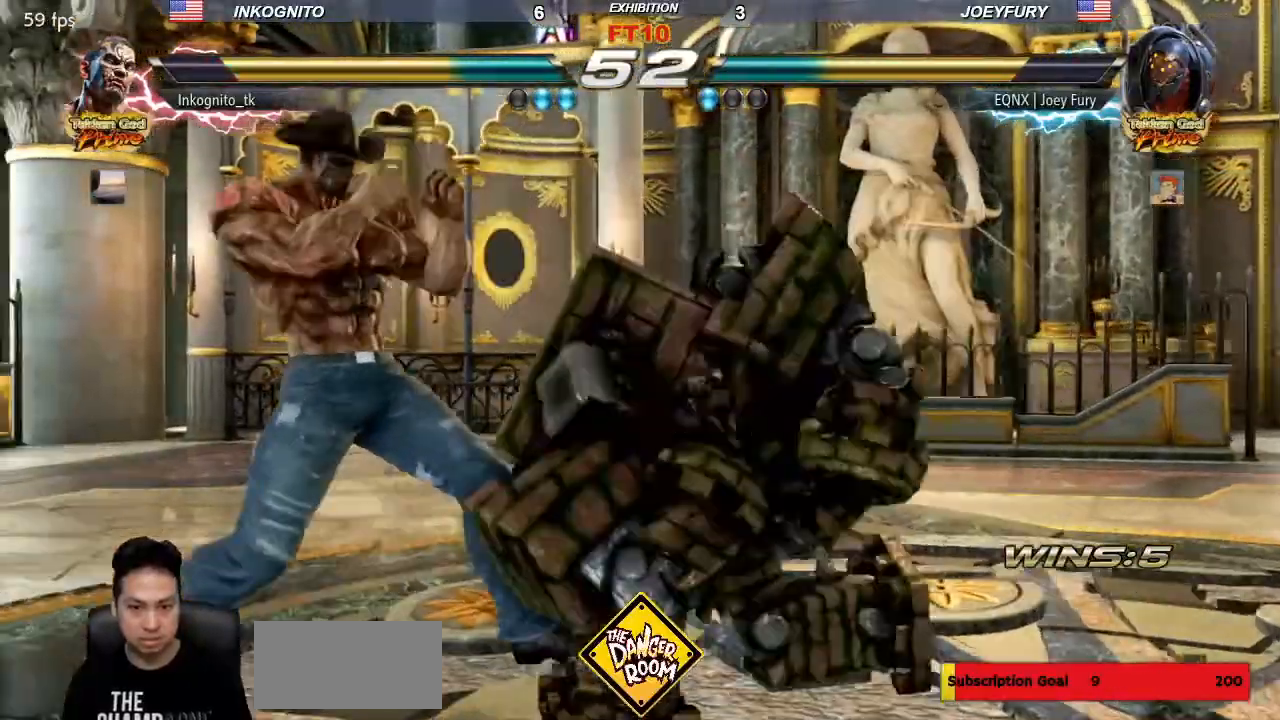
{"dt_ms": 500, "buttons": ["SQUARE"], "left_stick": "center", "events": [[300, "left_stick", "center"], [317, "SQUARE", "down"]]}
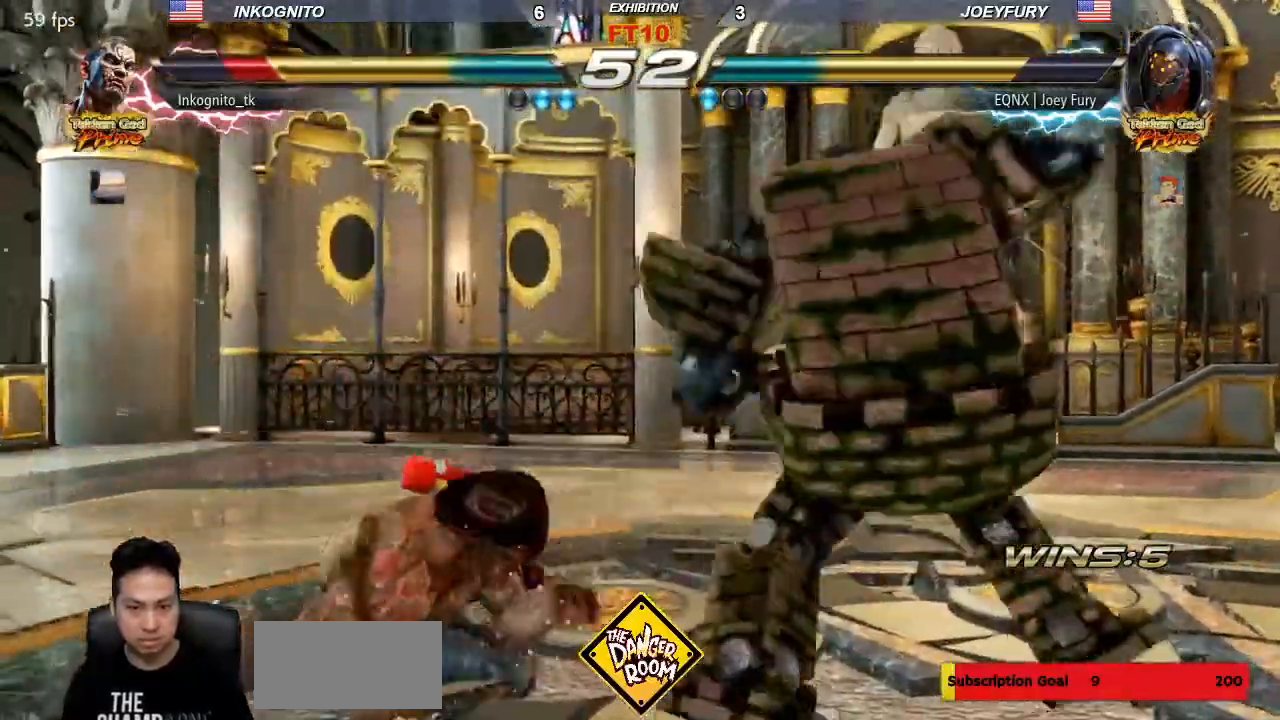
{"dt_ms": 500, "buttons": [], "left_stick": "left", "events": [[150, "left_stick", "left"], [200, "left_stick", "center"], [250, "SQUARE", "up"], [267, "left_stick", "left"]]}
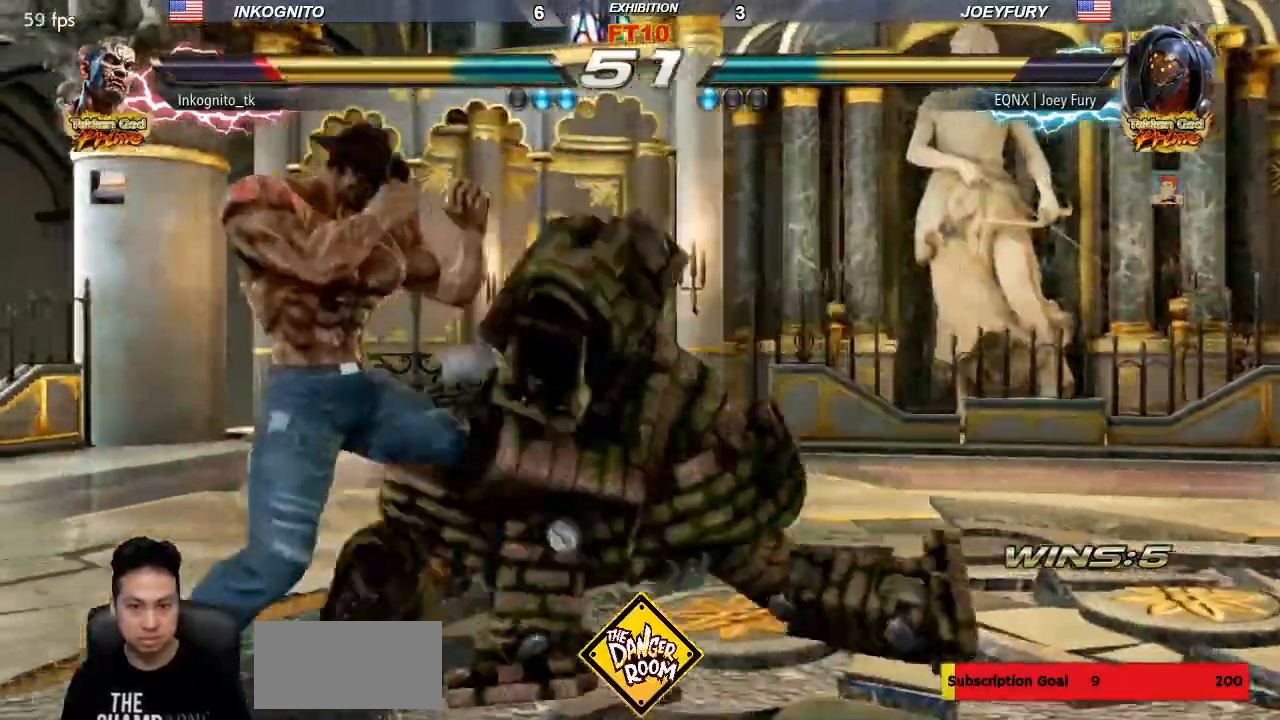
{"dt_ms": 500, "buttons": ["SQUARE"], "left_stick": "center", "events": [[367, "left_stick", "center"], [500, "SQUARE", "down"]]}
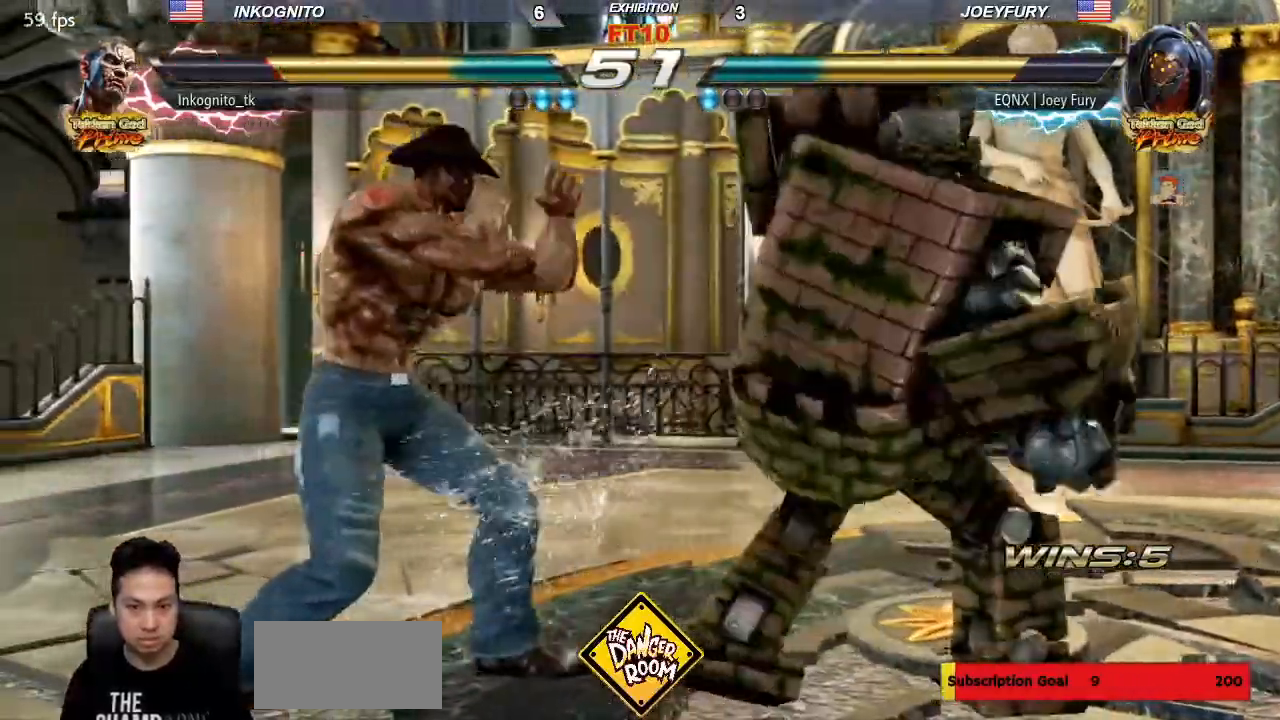
{"dt_ms": 500, "buttons": ["CIRCLE"], "left_stick": "center", "events": [[100, "CIRCLE", "down"], [133, "SQUARE", "up"]]}
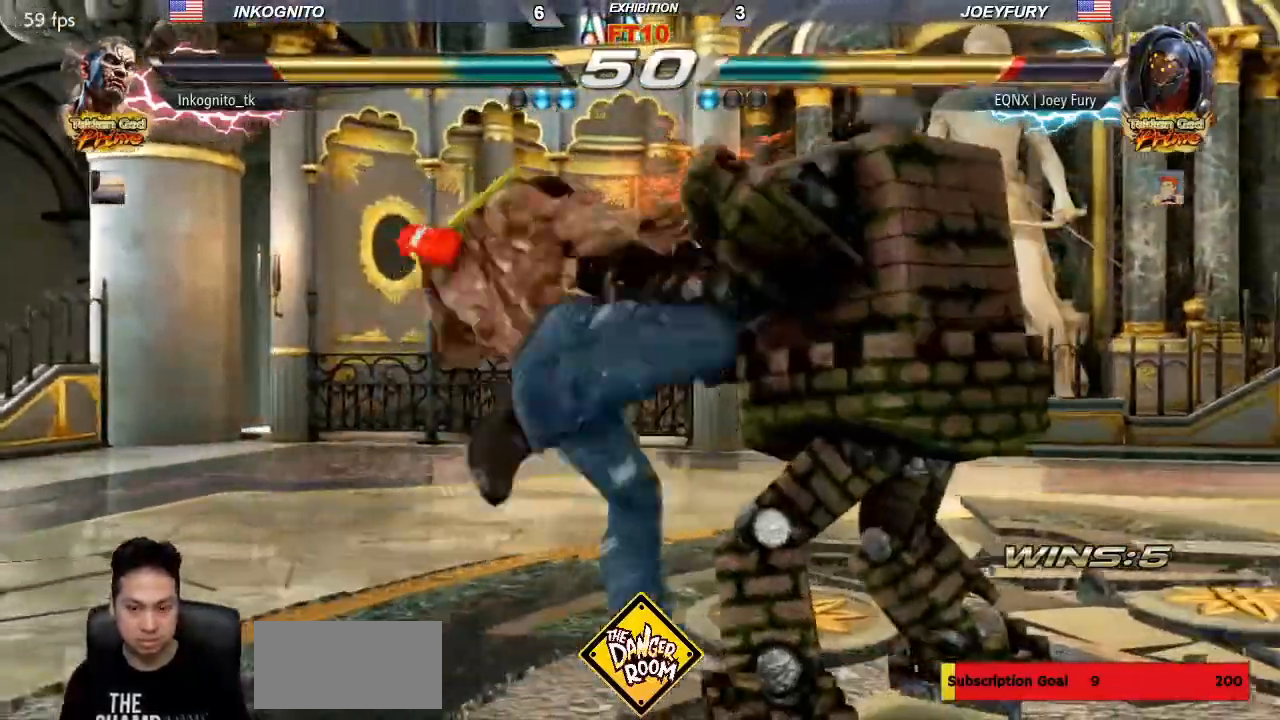
{"dt_ms": 500, "buttons": [], "left_stick": "center", "events": [[367, "CROSS", "down"], [433, "CROSS", "up"], [450, "CIRCLE", "up"]]}